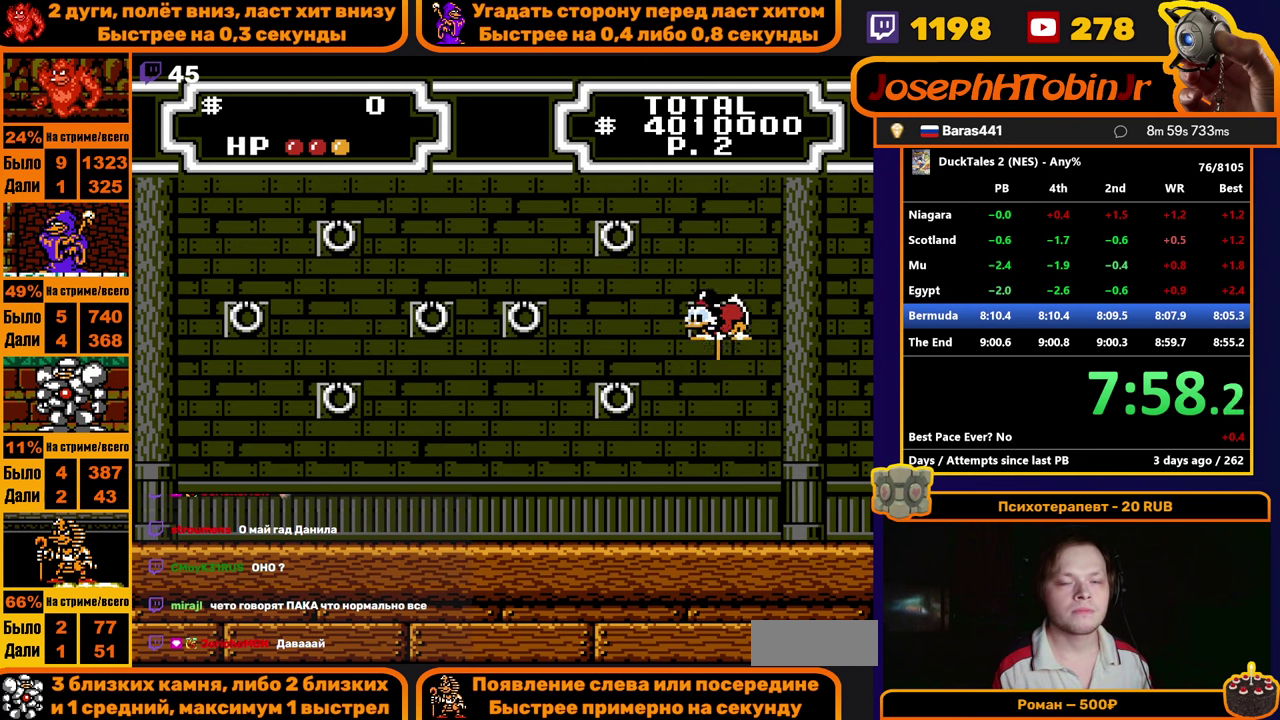
Gameplay with a controller (Nintendo layout); each line is a JSON object with the inputs held at the frame after it. Not read: HOME L1 L2 L3 R1 R3.
{"buttons": []}
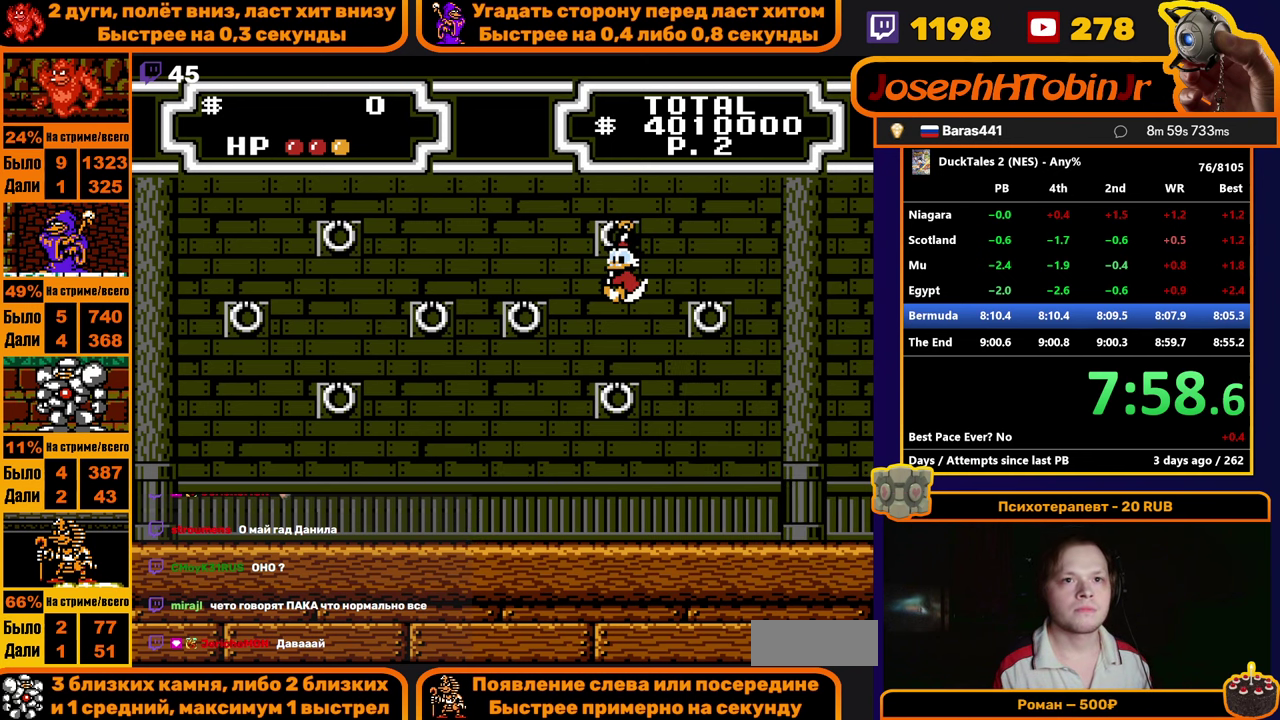
{"buttons": []}
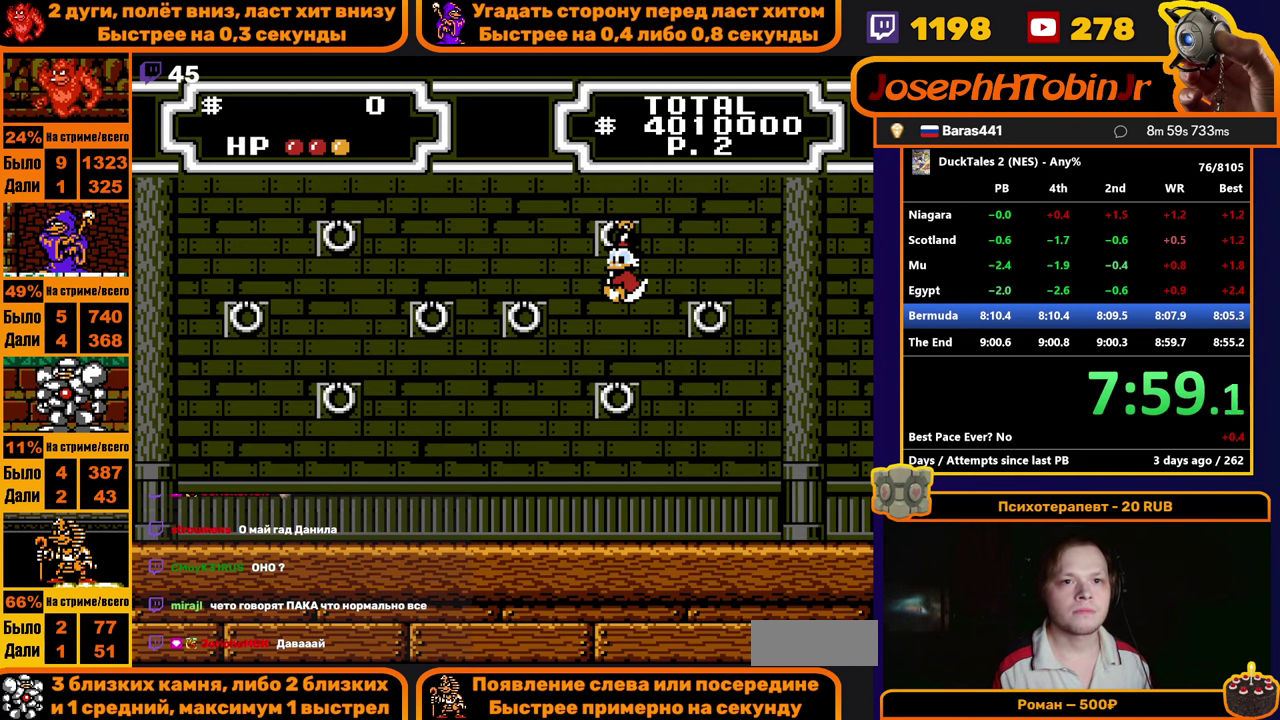
{"buttons": []}
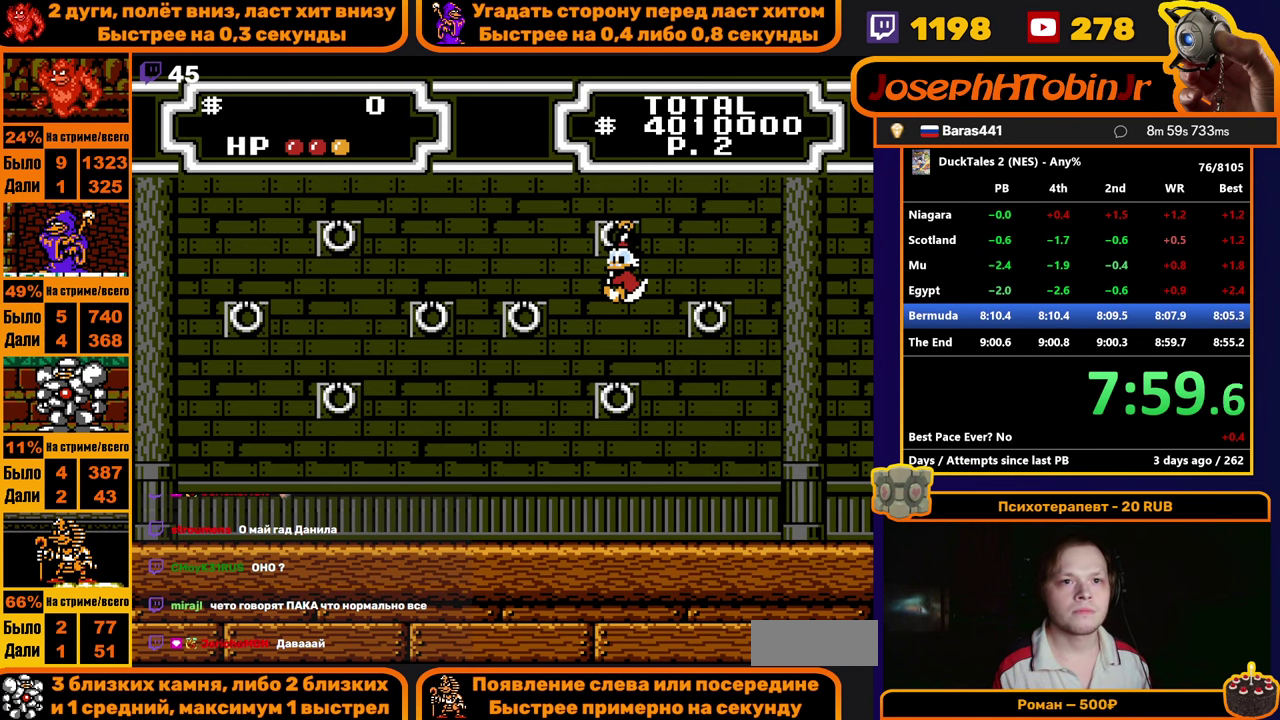
{"buttons": ["B"]}
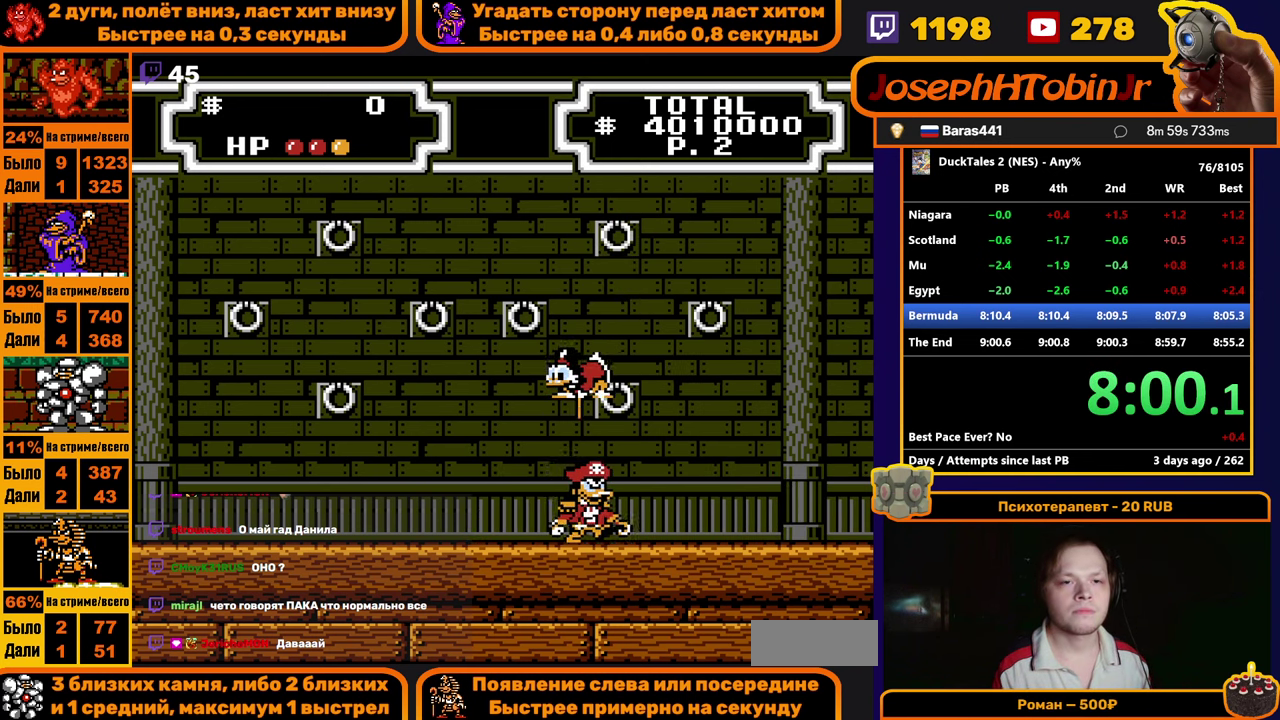
{"buttons": ["B", "DPAD_RIGHT"]}
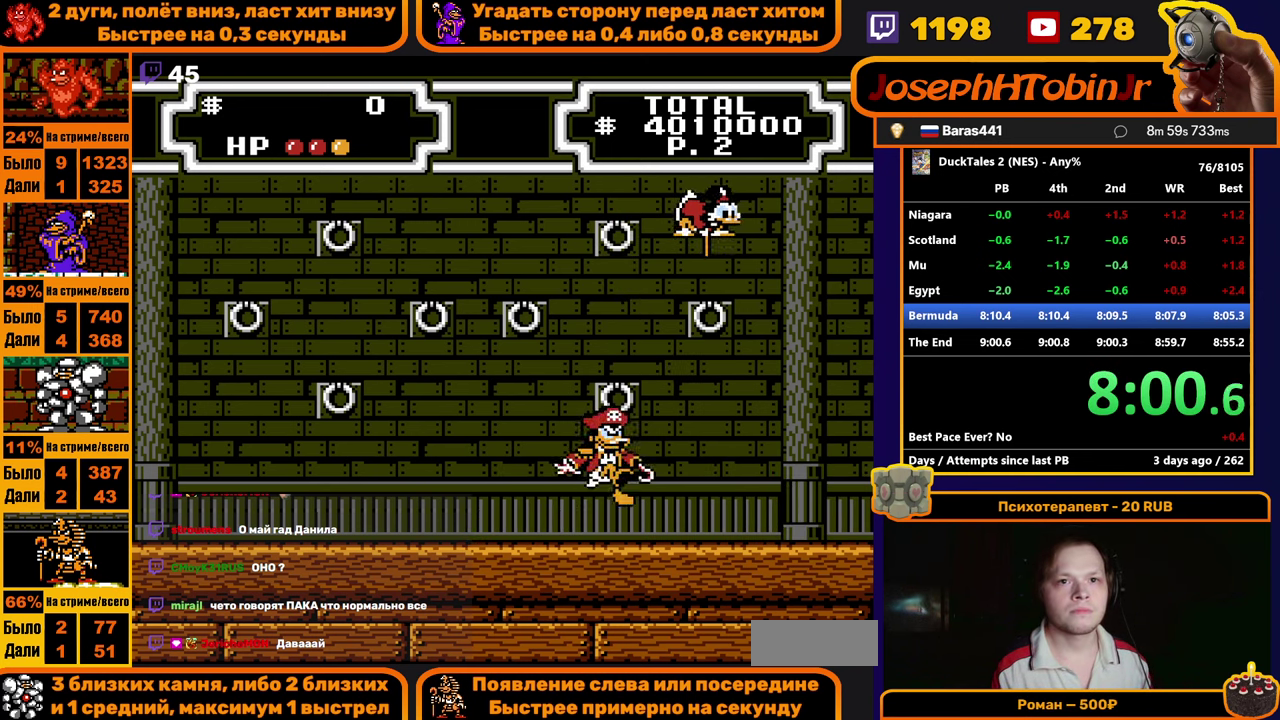
{"buttons": ["B", "DPAD_RIGHT"]}
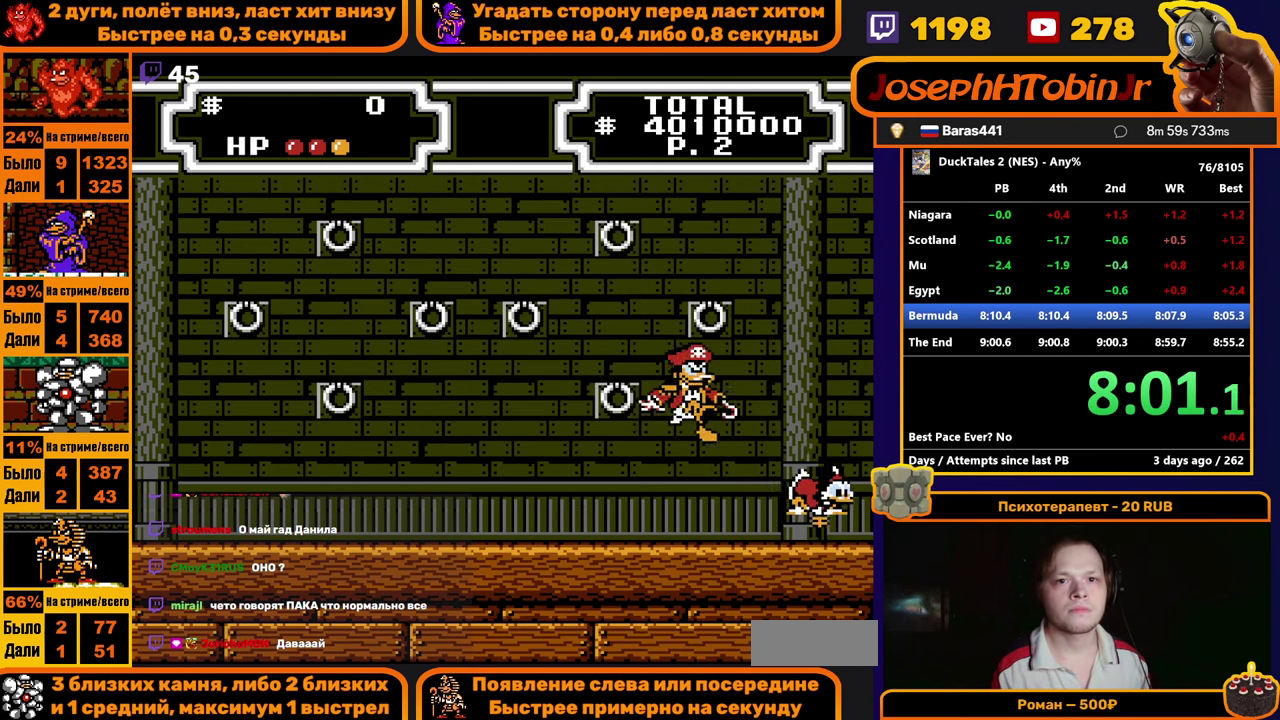
{"buttons": ["B", "DPAD_RIGHT"]}
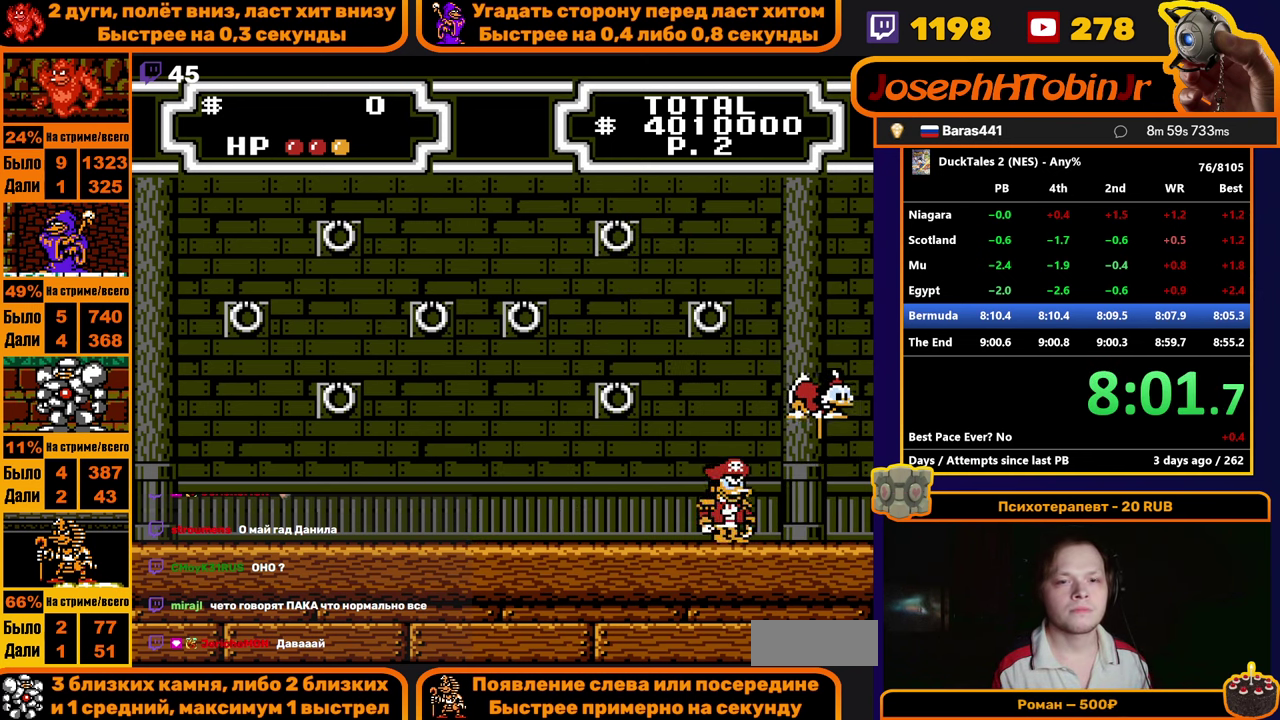
{"buttons": ["B", "DPAD_RIGHT"]}
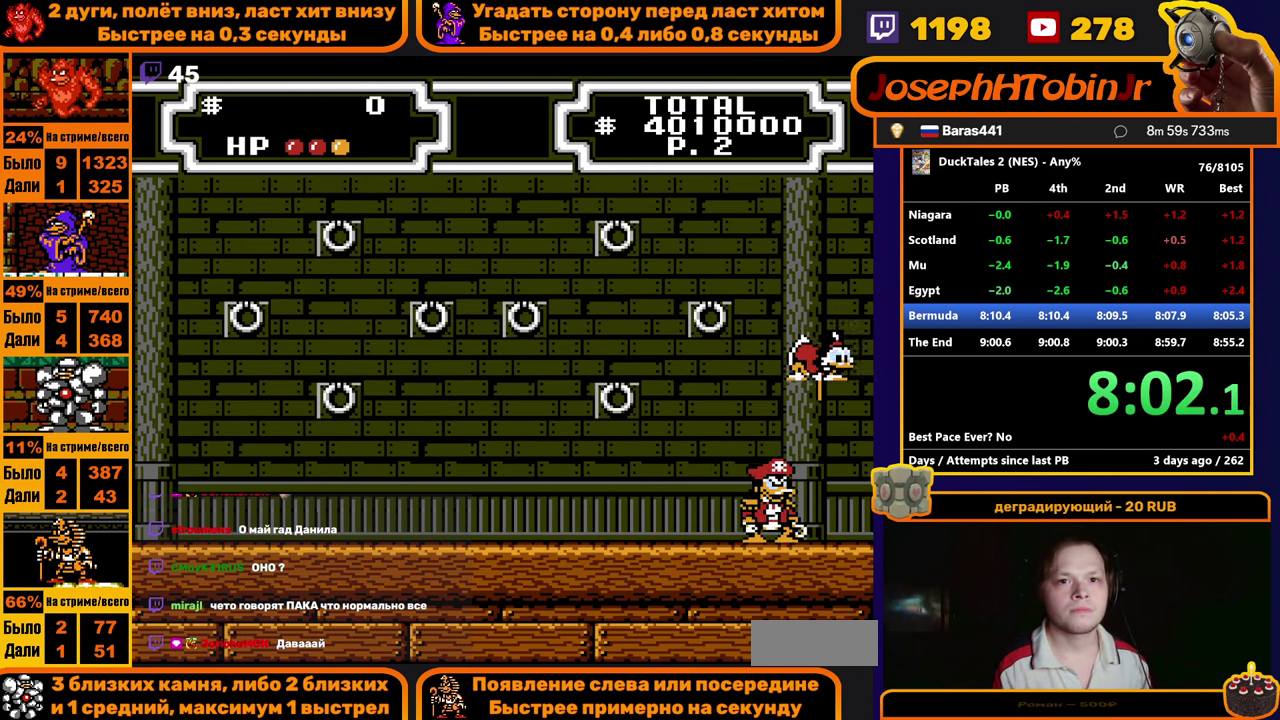
{"buttons": ["B", "DPAD_LEFT"]}
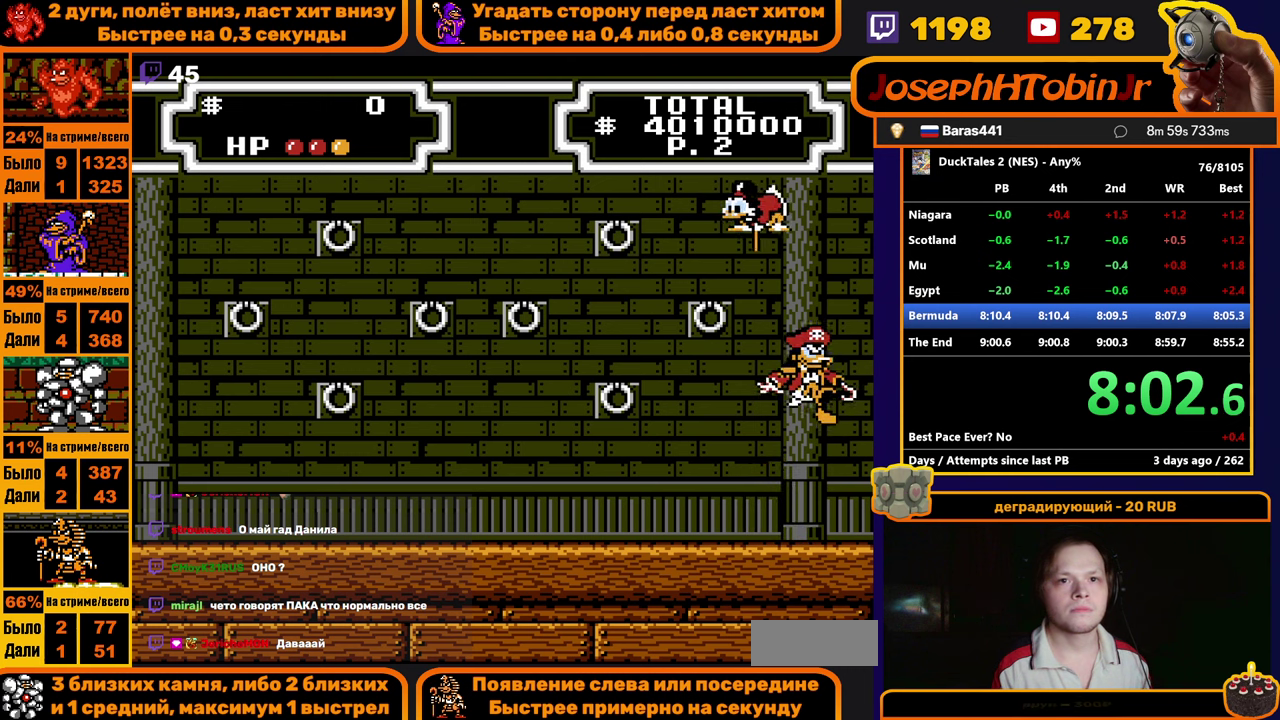
{"buttons": []}
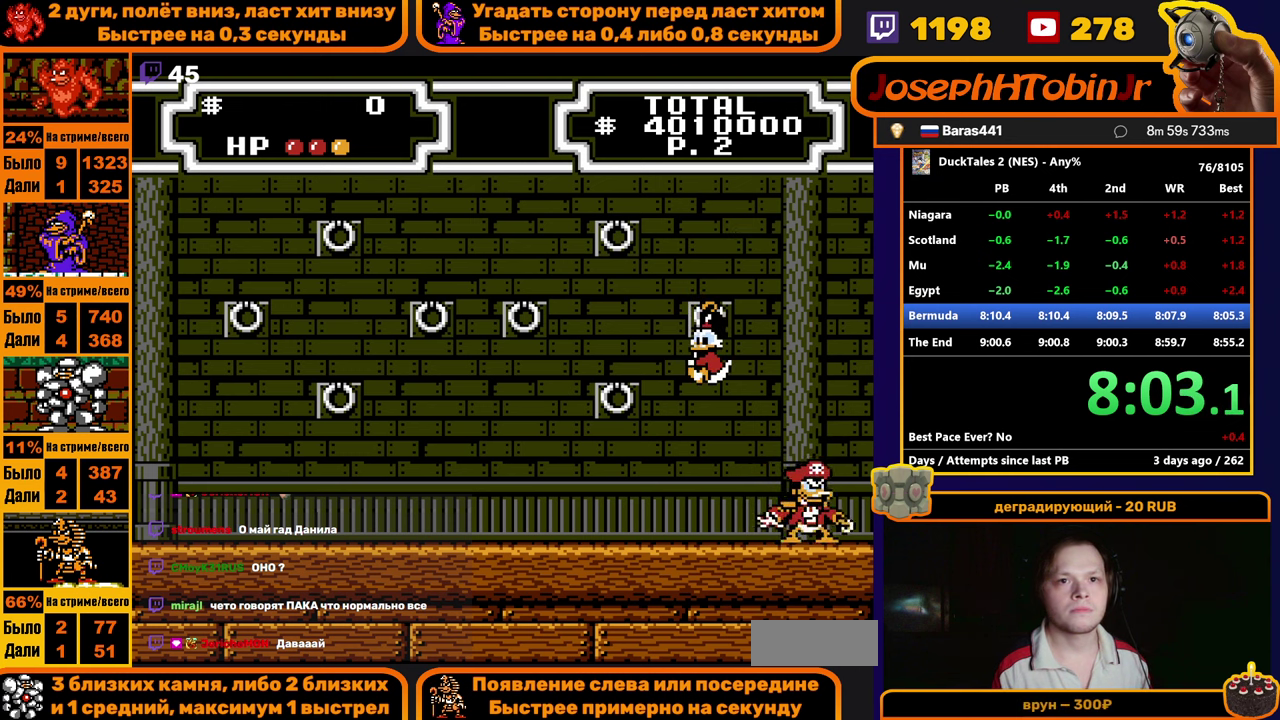
{"buttons": []}
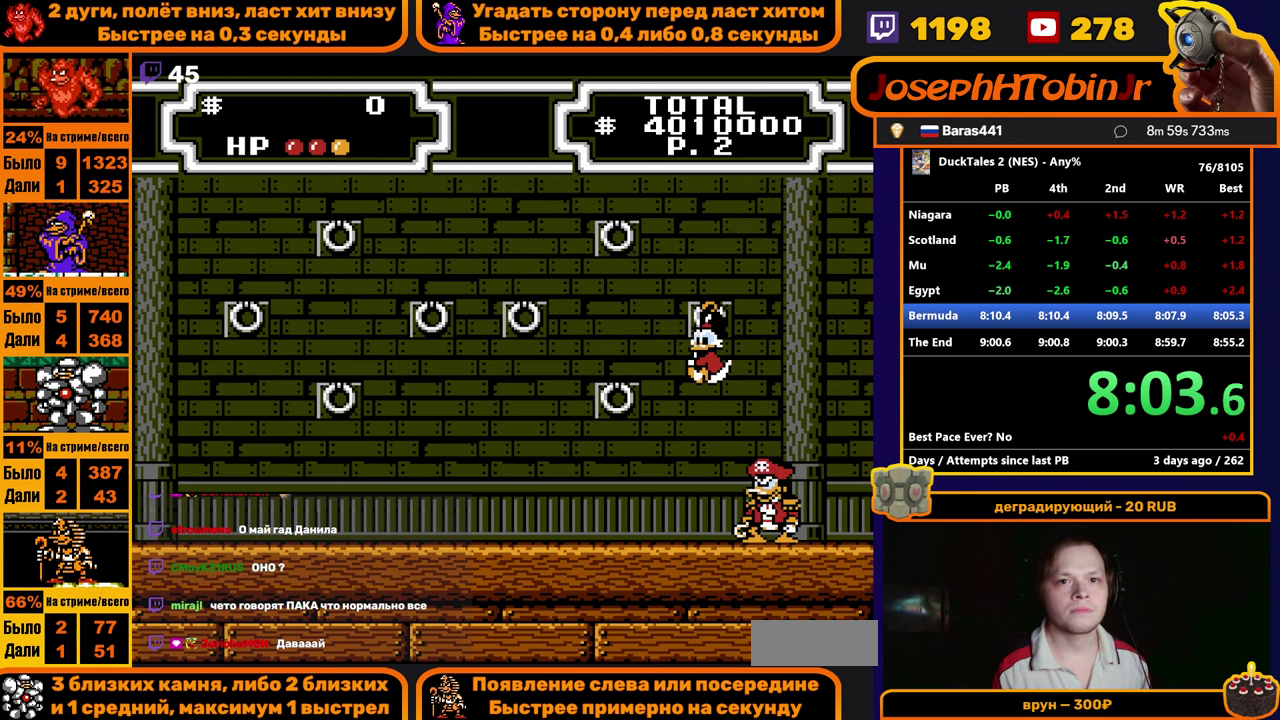
{"buttons": ["B"]}
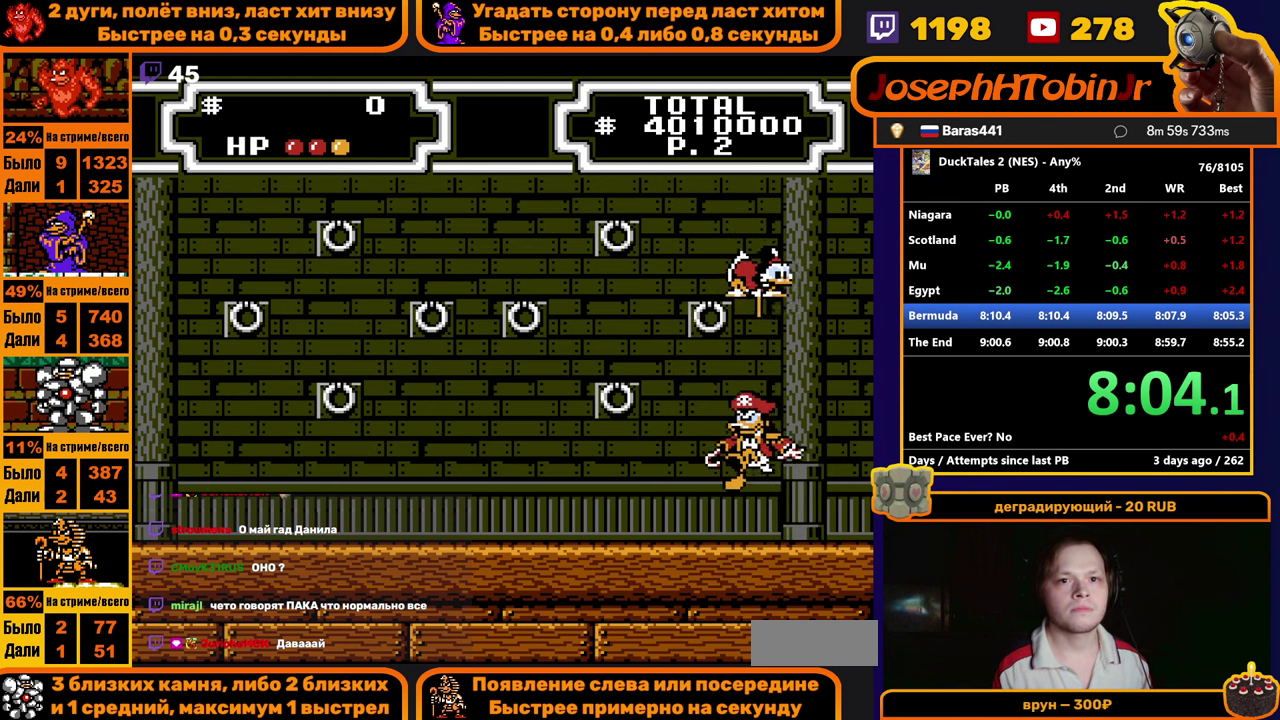
{"buttons": ["B", "DPAD_RIGHT"]}
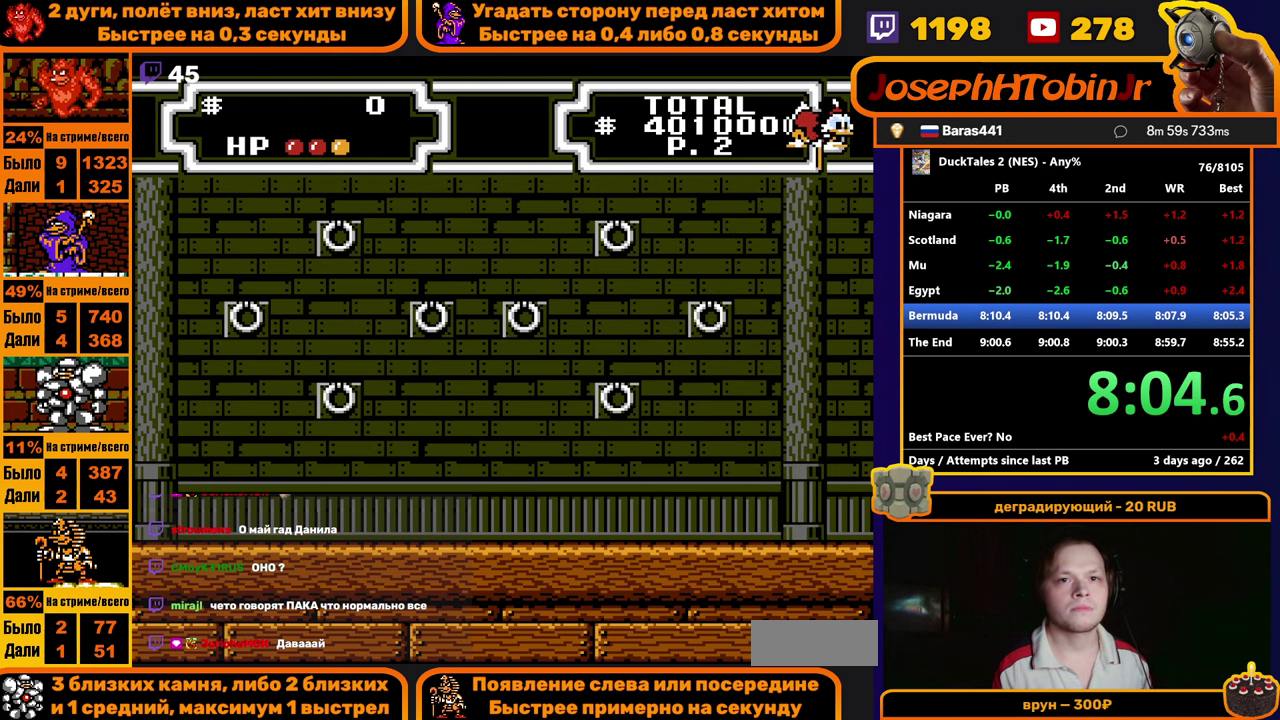
{"buttons": ["B", "DPAD_RIGHT"]}
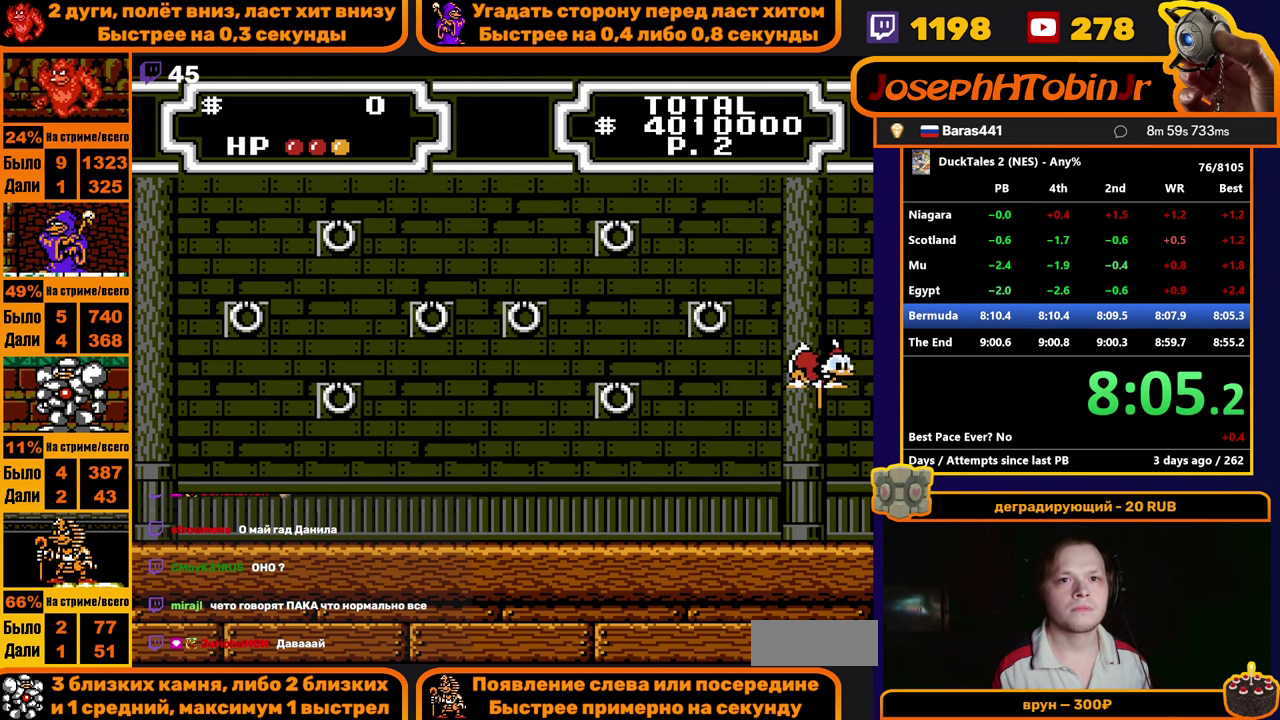
{"buttons": ["B", "DPAD_RIGHT"]}
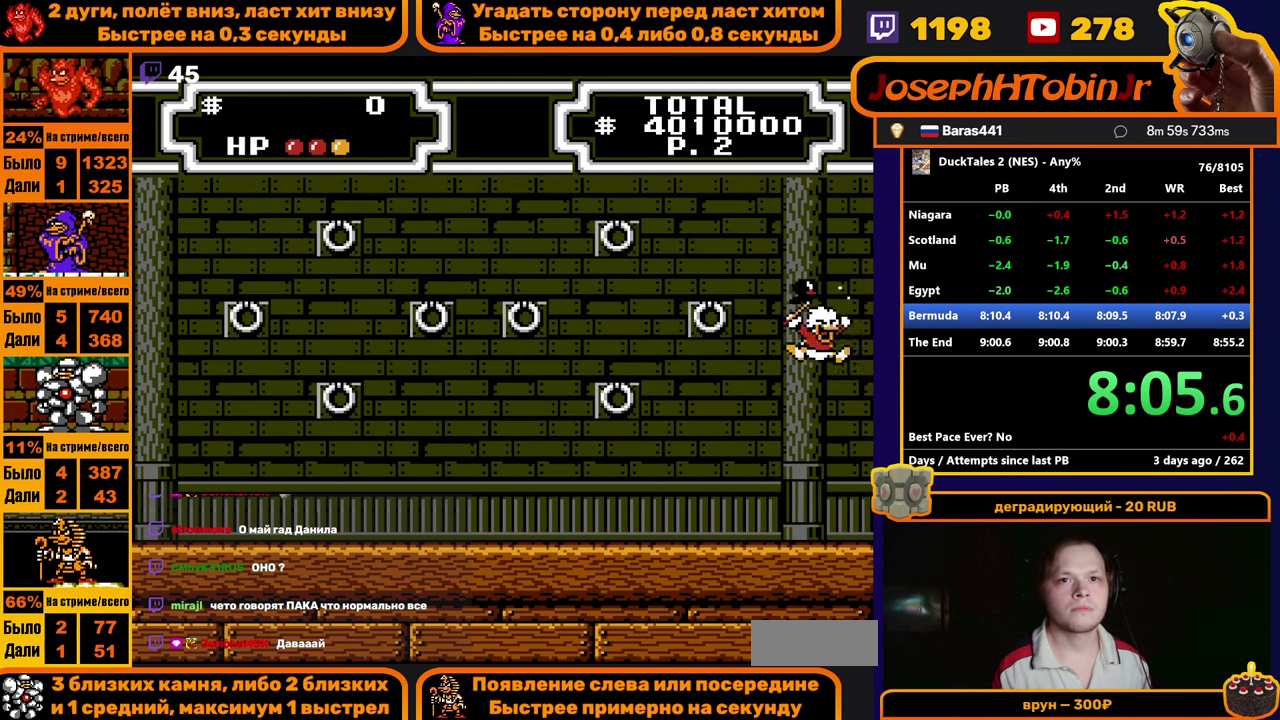
{"buttons": []}
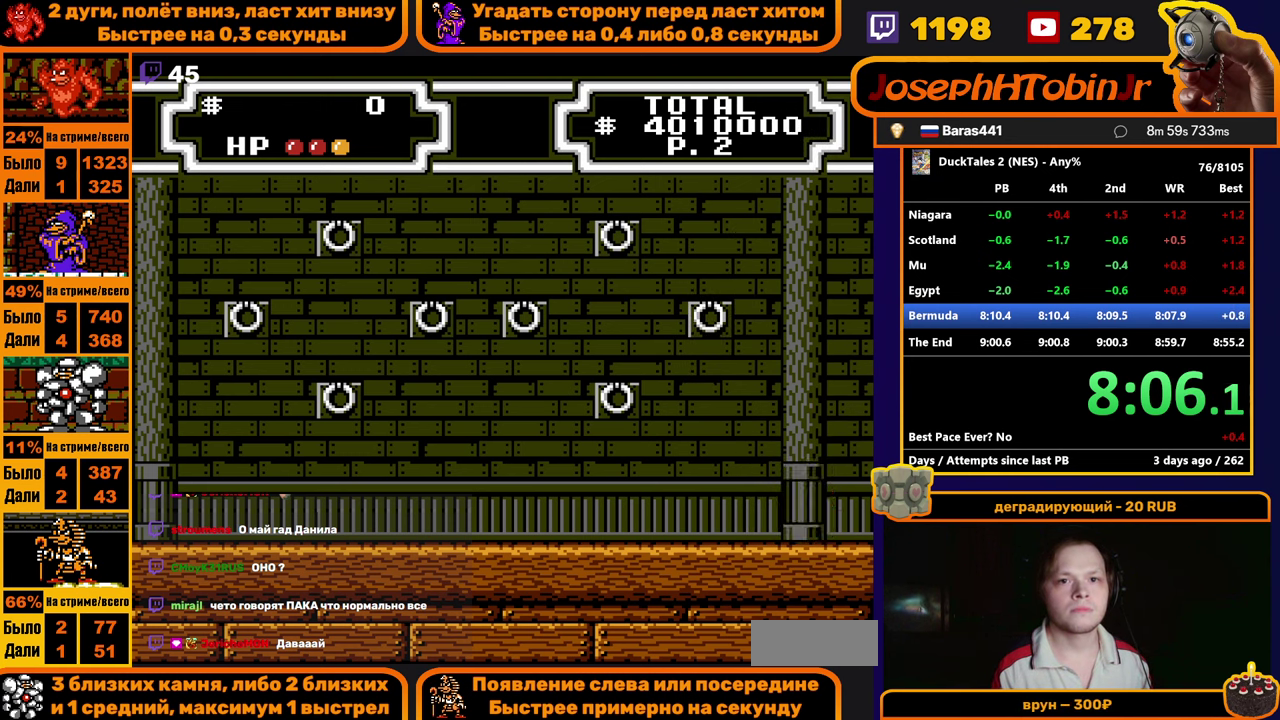
{"buttons": []}
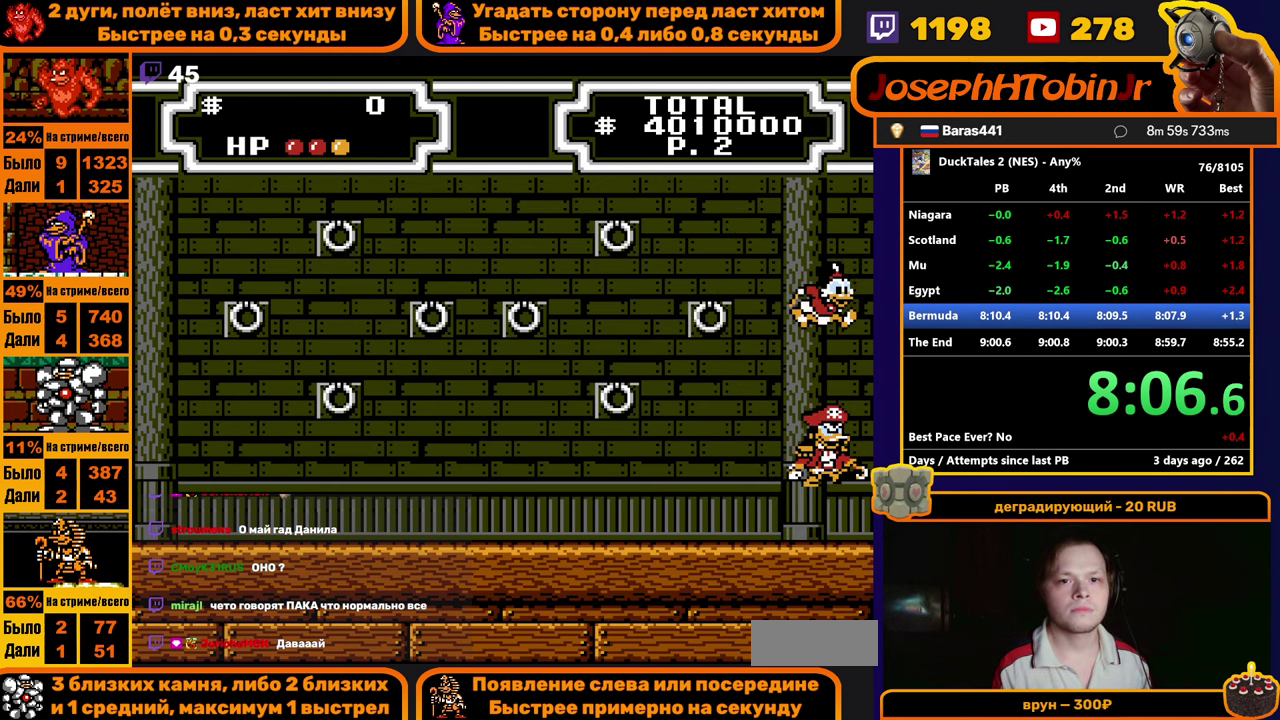
{"buttons": []}
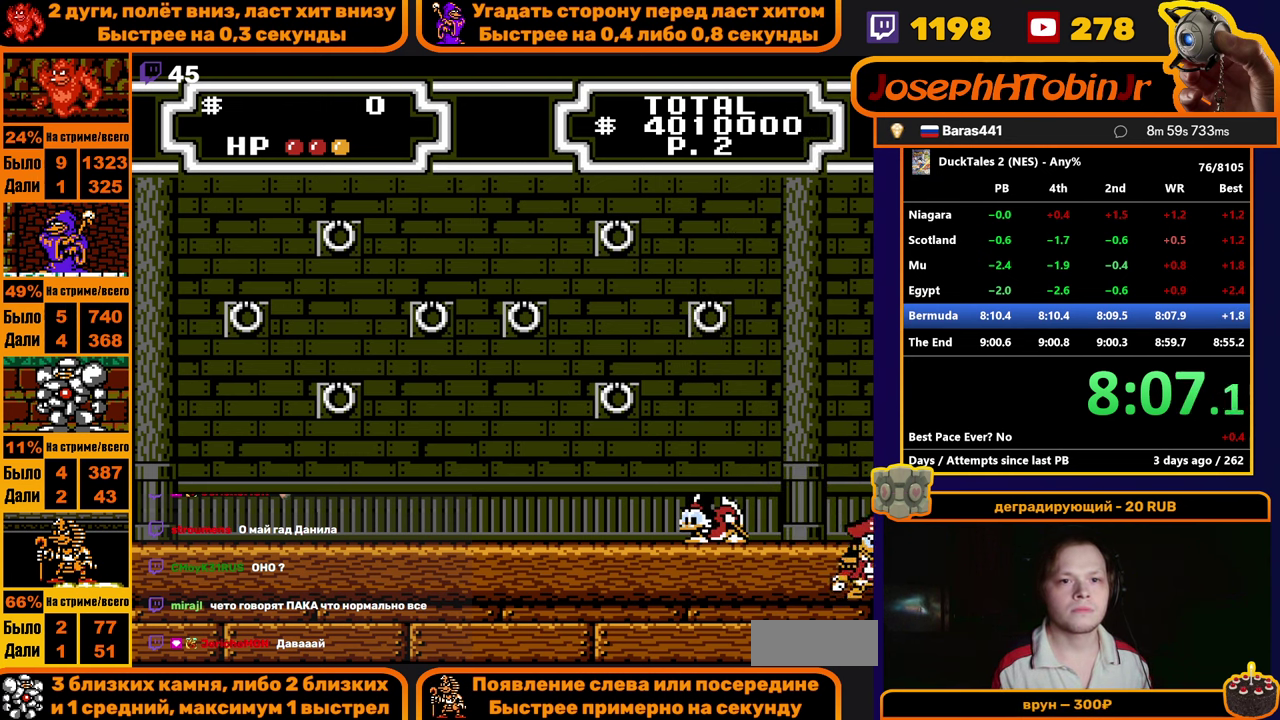
{"buttons": ["DPAD_LEFT"]}
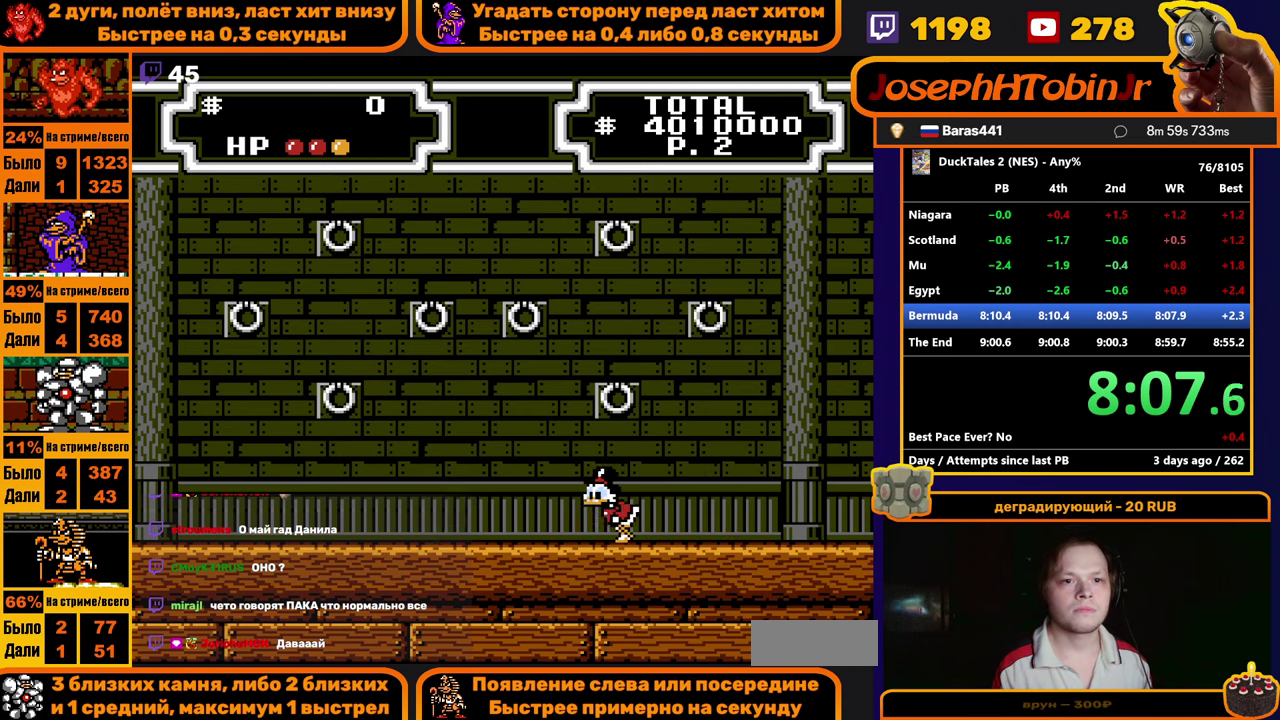
{"buttons": ["B"]}
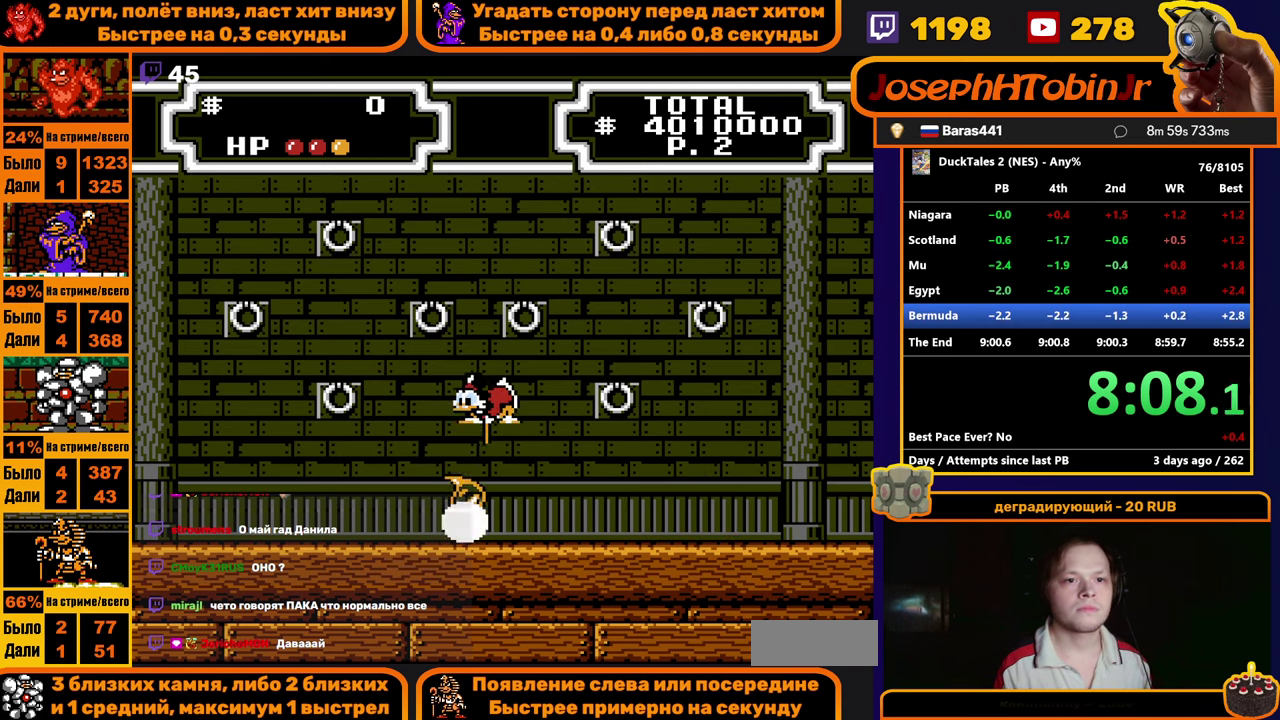
{"buttons": []}